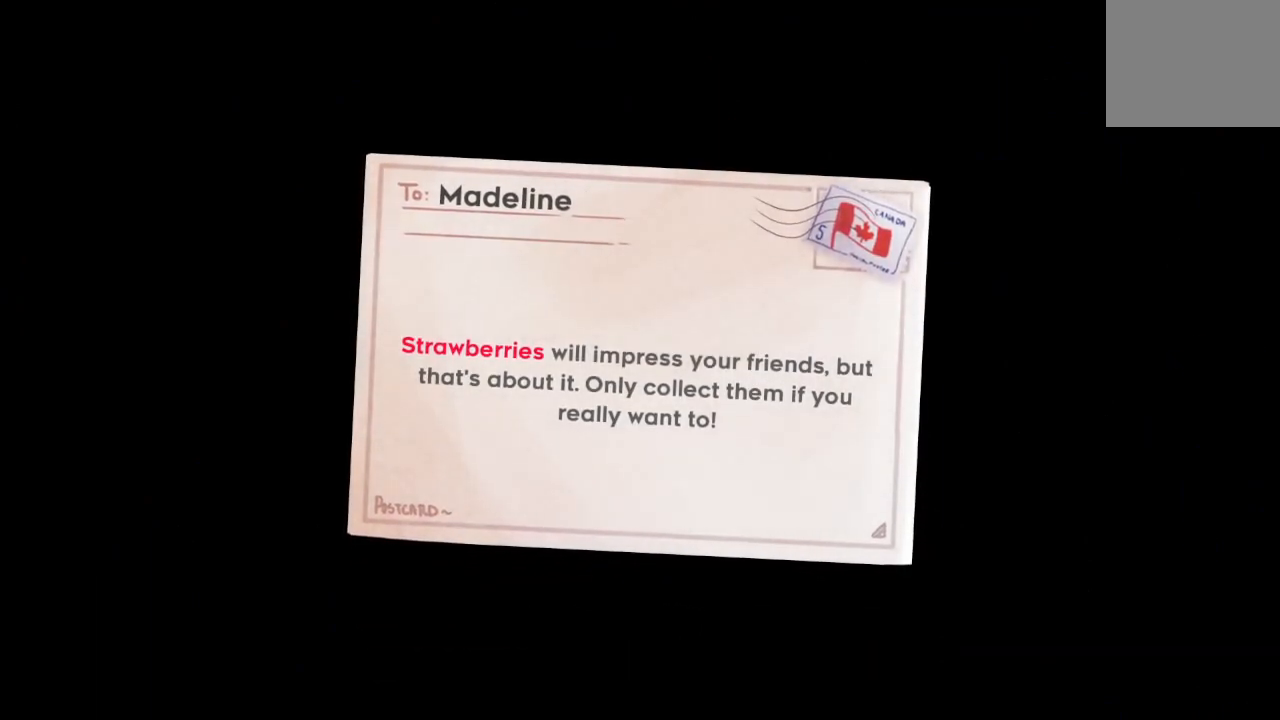
Gameplay with a controller (PlayStation layout); each line is a JSON object with the inputs held at the frame after it. "events" lists button and stick changes between this image and that frame as [ms after this image, input, new state], when the widget could be followed in between. Not read: L3 R3.
{"buttons": ["CIRCLE"], "left_stick": "center", "right_stick": "center", "events": [[467, "CIRCLE", "down"]]}
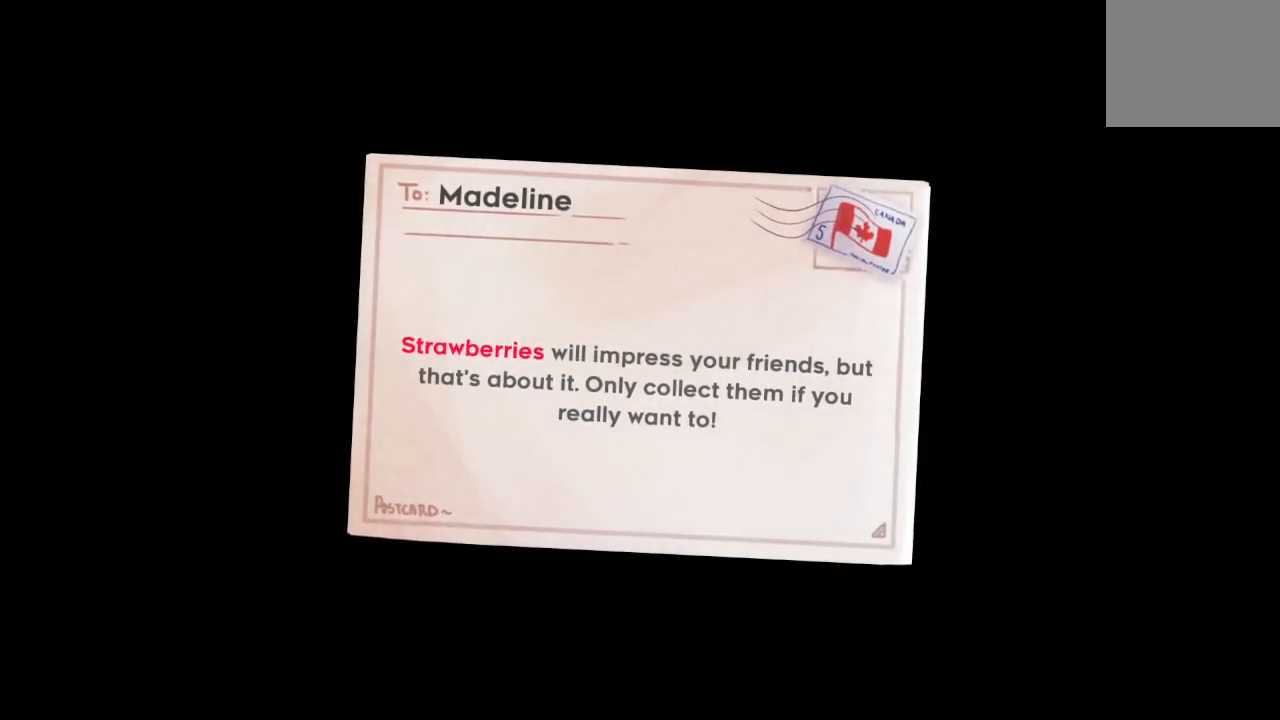
{"buttons": [], "left_stick": "center", "right_stick": "center", "events": [[83, "CIRCLE", "up"], [183, "CIRCLE", "down"], [283, "CIRCLE", "up"]]}
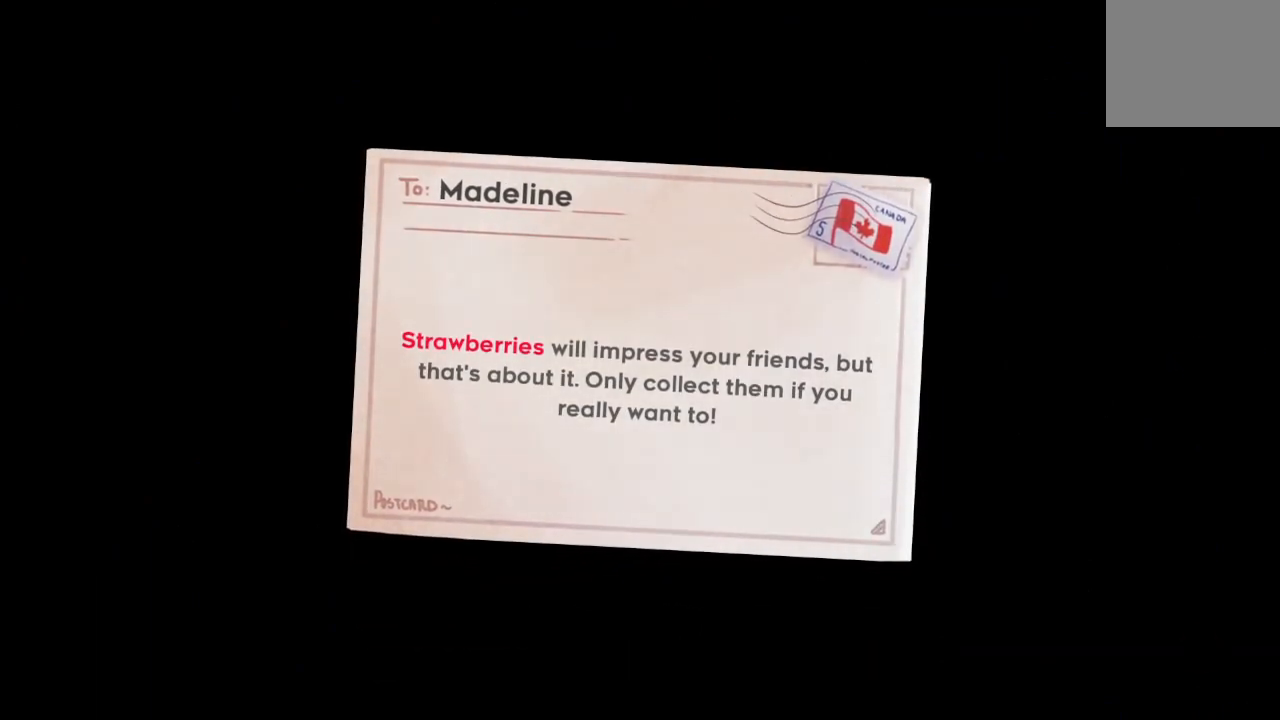
{"buttons": [], "left_stick": "center", "right_stick": "center", "events": []}
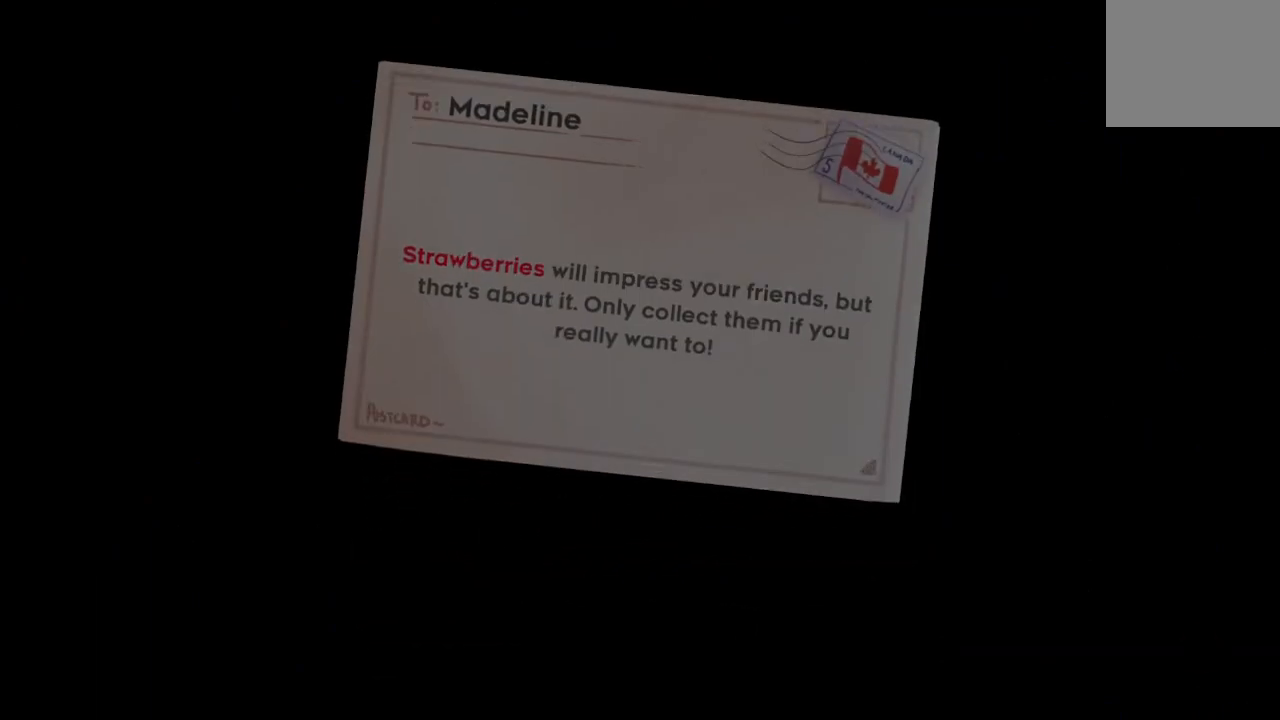
{"buttons": [], "left_stick": "center", "right_stick": "center", "events": []}
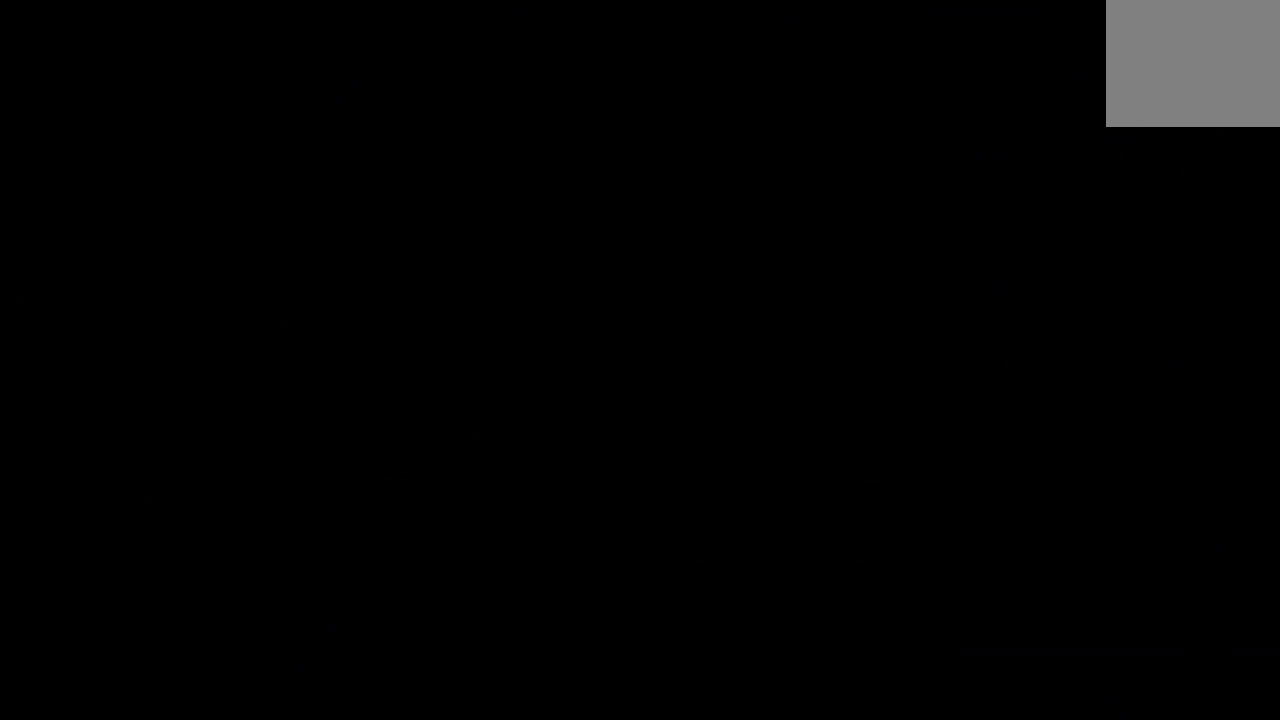
{"buttons": [], "left_stick": "center", "right_stick": "center", "events": []}
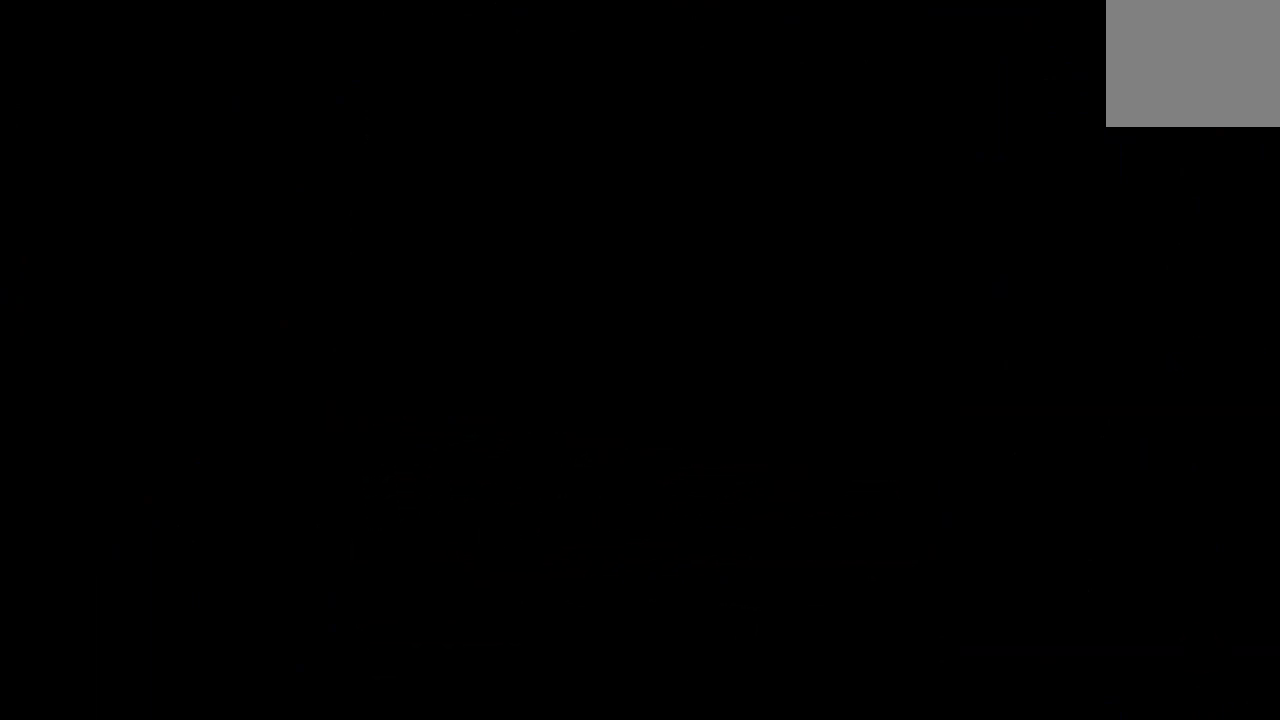
{"buttons": [], "left_stick": "center", "right_stick": "center", "events": []}
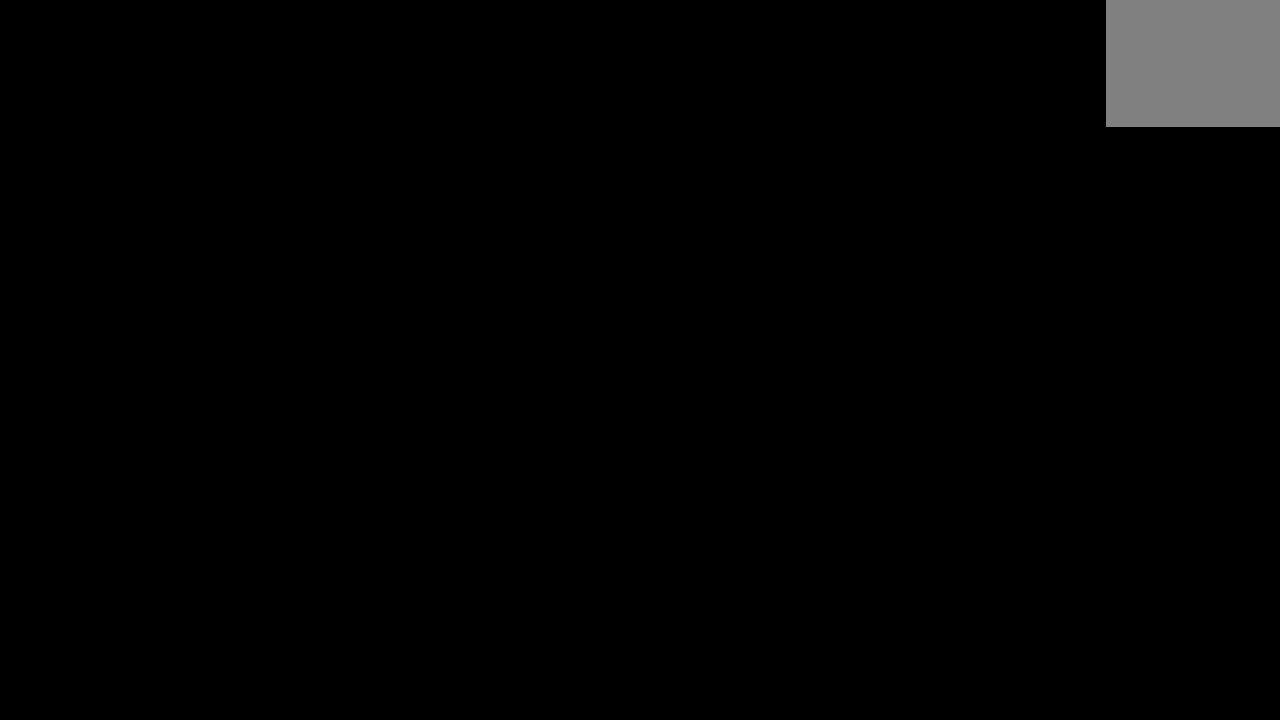
{"buttons": [], "left_stick": "center", "right_stick": "center", "events": []}
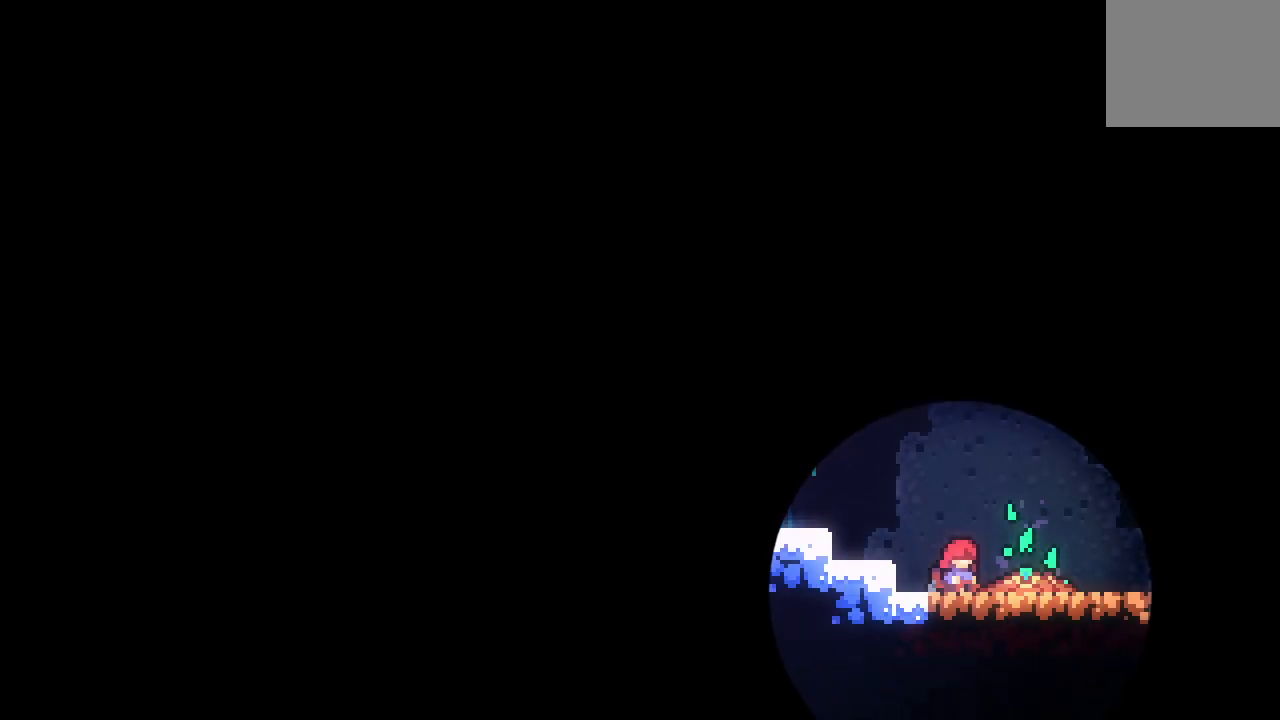
{"buttons": [], "left_stick": "center", "right_stick": "center", "events": []}
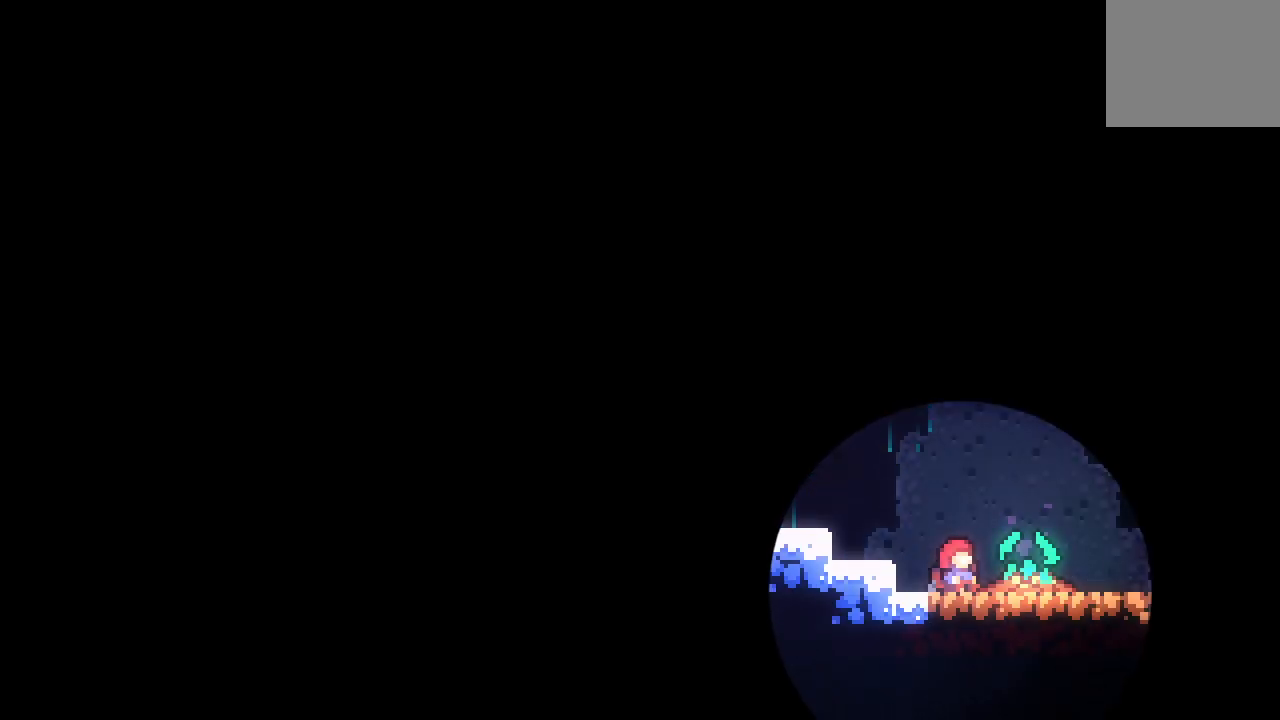
{"buttons": [], "left_stick": "center", "right_stick": "center", "events": []}
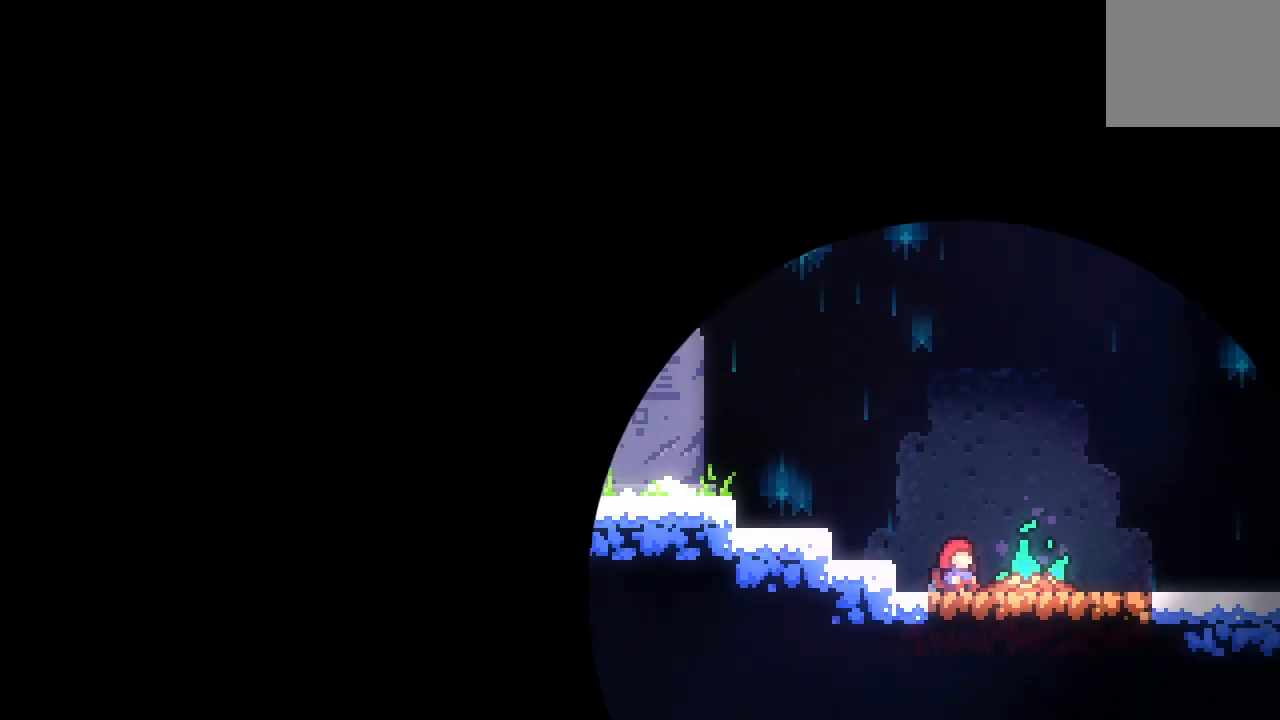
{"buttons": [], "left_stick": "center", "right_stick": "center", "events": []}
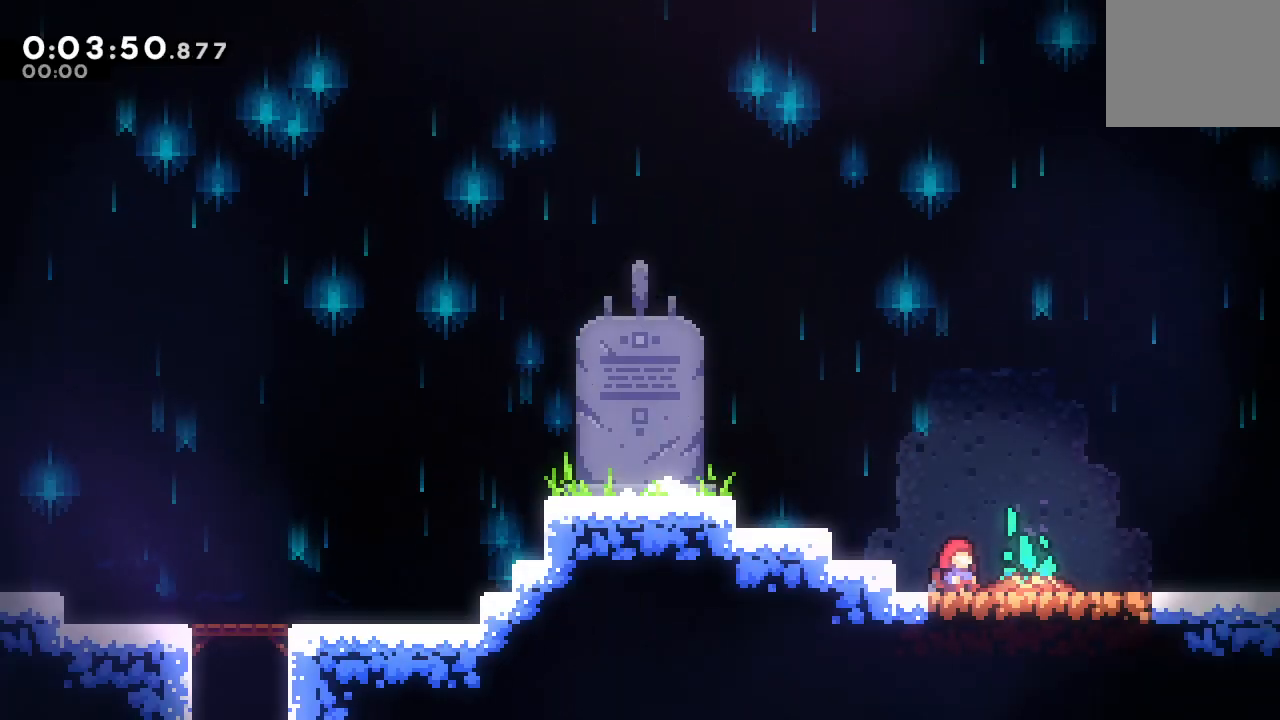
{"buttons": [], "left_stick": "center", "right_stick": "center", "events": []}
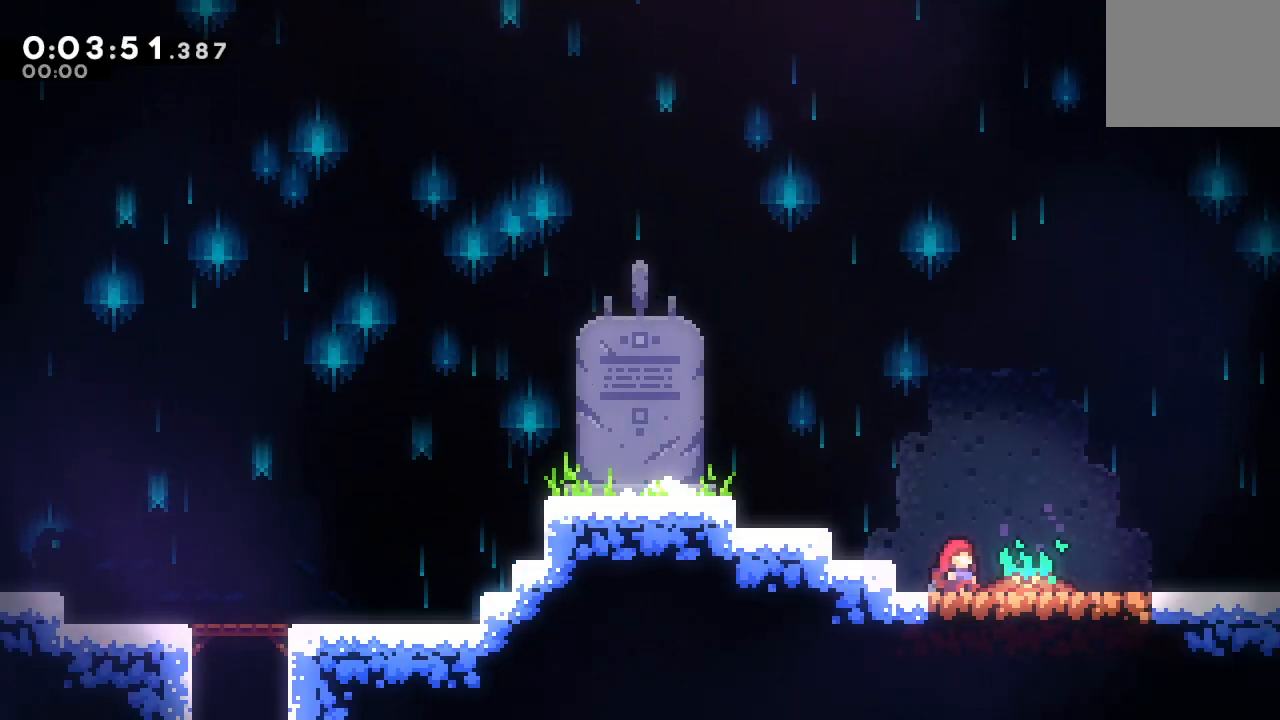
{"buttons": [], "left_stick": "center", "right_stick": "center", "events": []}
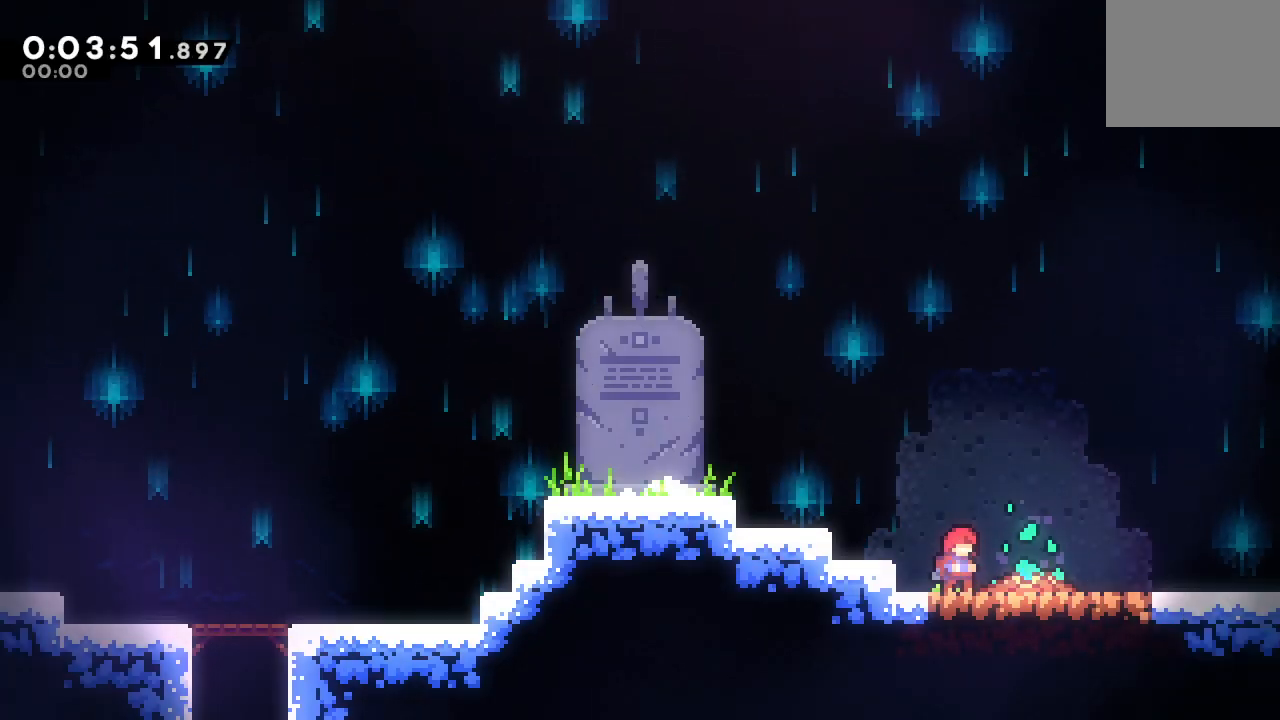
{"buttons": ["CIRCLE"], "left_stick": "center", "right_stick": "center", "events": [[233, "CROSS", "down"], [367, "CROSS", "up"], [450, "CIRCLE", "down"]]}
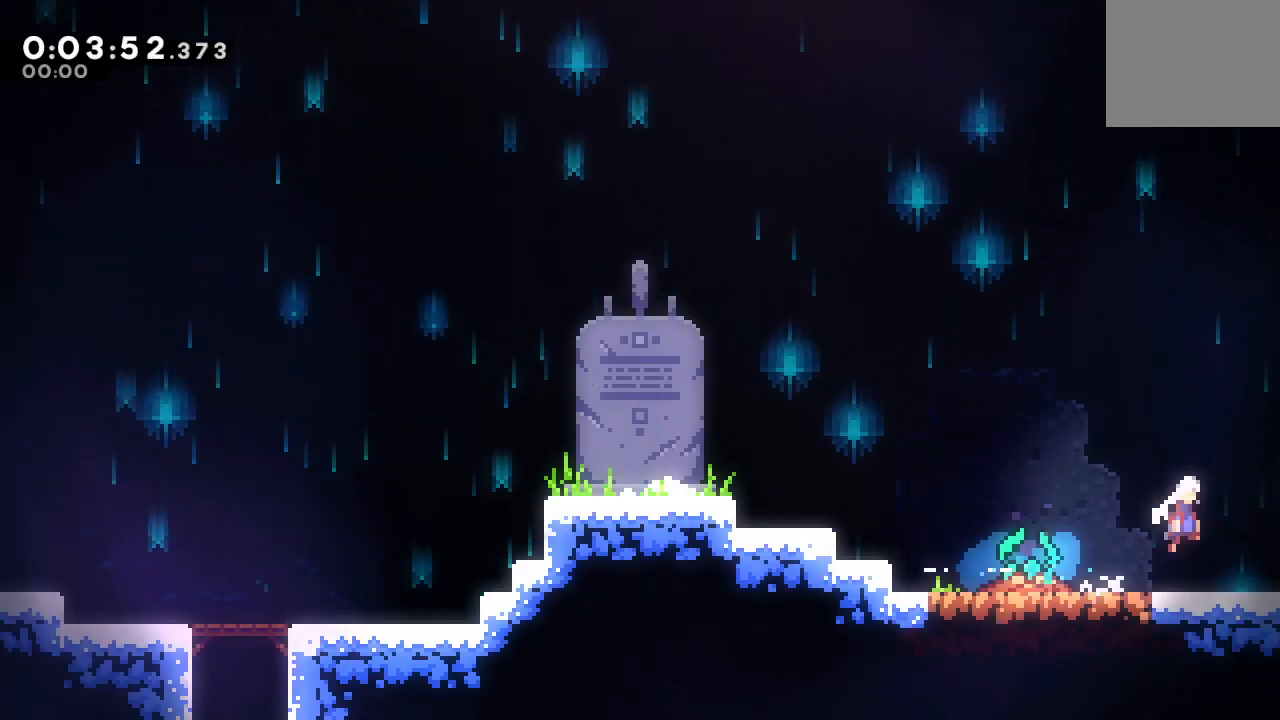
{"buttons": ["DPAD_RIGHT"], "left_stick": "center", "right_stick": "center", "events": [[33, "DPAD_UP", "down"], [133, "CROSS", "down"], [250, "CROSS", "up"], [267, "DPAD_UP", "up"], [300, "CIRCLE", "up"], [333, "DPAD_RIGHT", "down"]]}
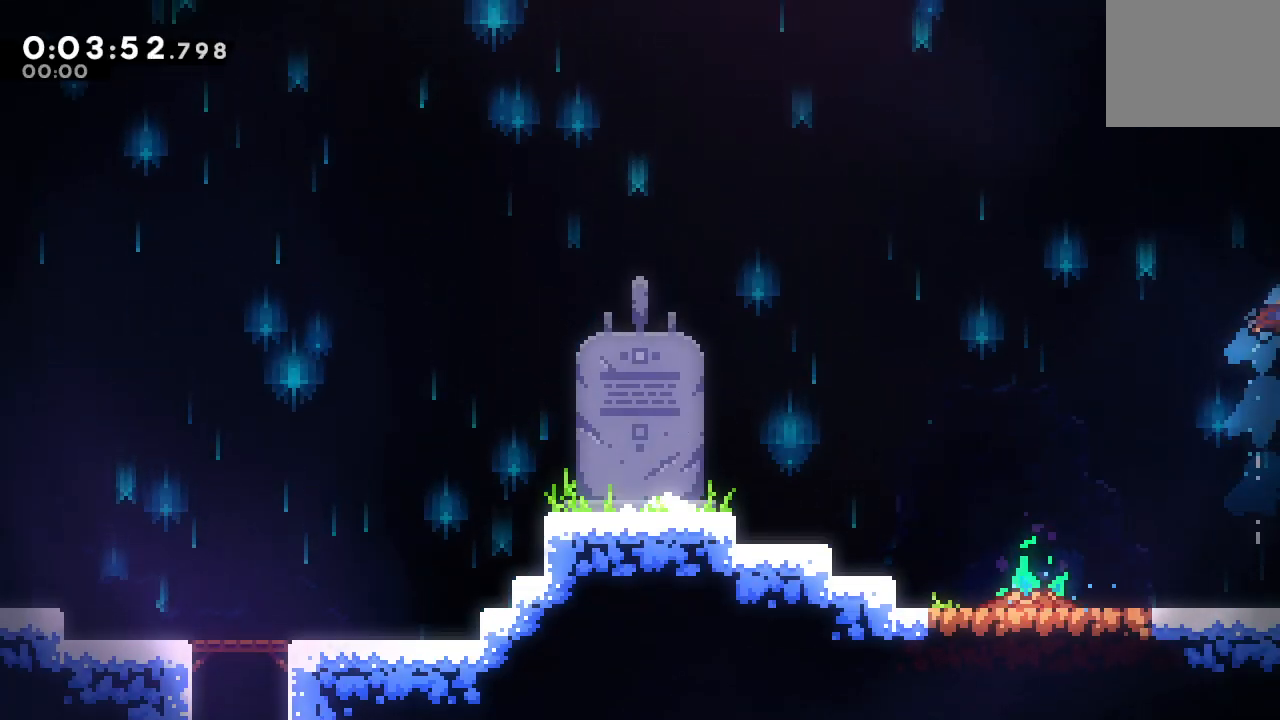
{"buttons": [], "left_stick": "center", "right_stick": "center", "events": [[83, "DPAD_RIGHT", "up"]]}
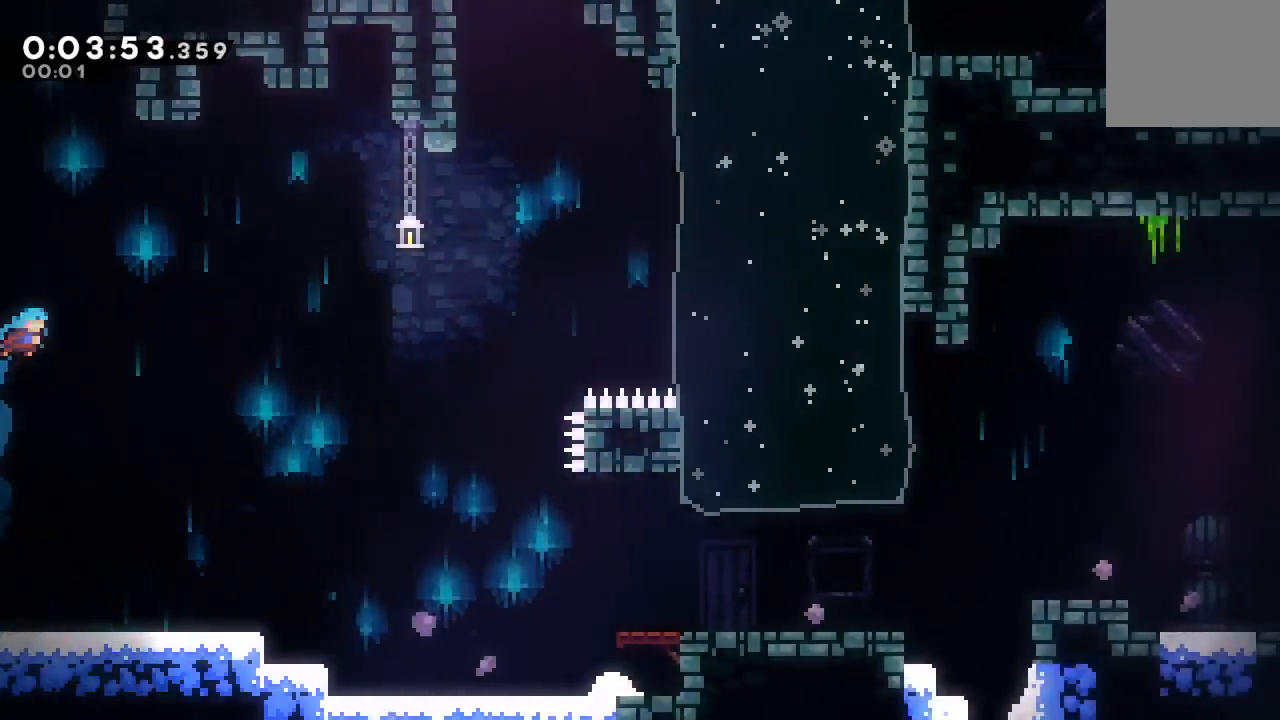
{"buttons": ["DPAD_LEFT"], "left_stick": "center", "right_stick": "center", "events": [[100, "DPAD_UP", "down"], [167, "CROSS", "down"], [317, "CROSS", "up"], [367, "DPAD_UP", "up"], [467, "DPAD_LEFT", "down"]]}
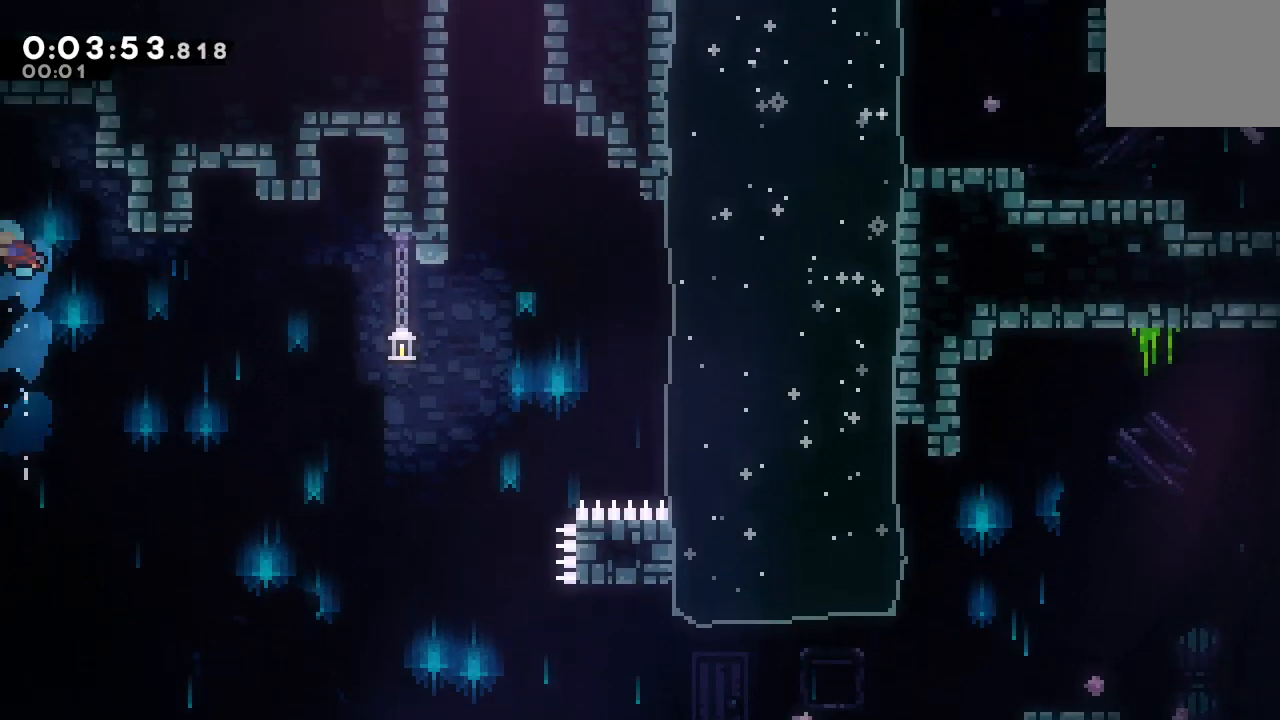
{"buttons": ["DPAD_LEFT"], "left_stick": "center", "right_stick": "center", "events": []}
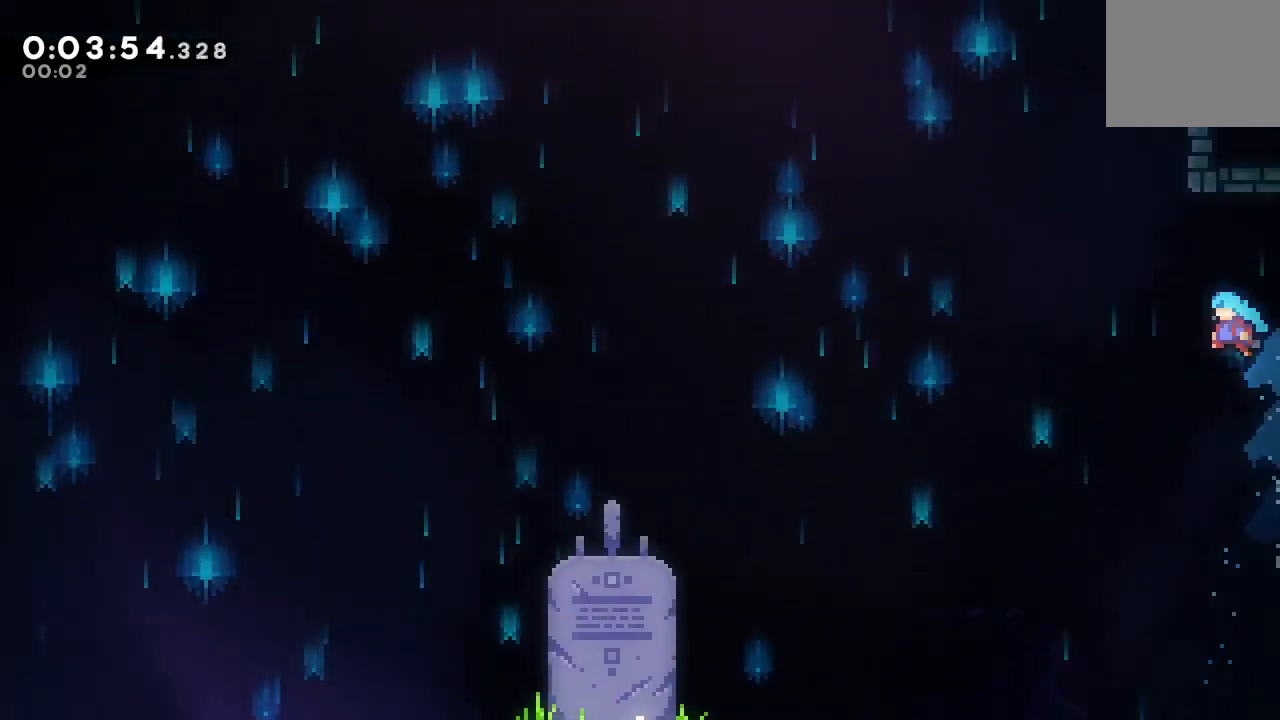
{"buttons": ["CROSS", "DPAD_UP"], "left_stick": "center", "right_stick": "center", "events": [[383, "DPAD_LEFT", "up"], [383, "DPAD_UP", "down"], [417, "CROSS", "down"]]}
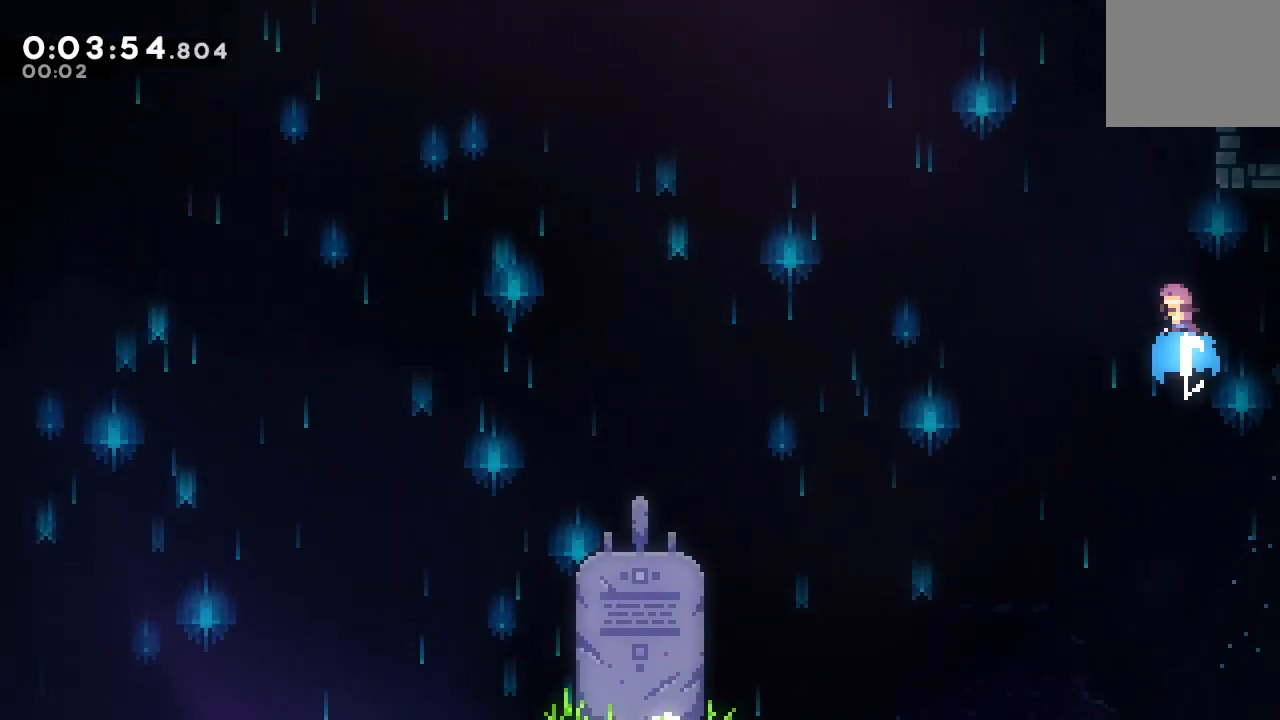
{"buttons": ["CIRCLE", "R1", "DPAD_RIGHT"], "left_stick": "center", "right_stick": "center", "events": [[67, "CROSS", "up"], [67, "DPAD_UP", "up"], [167, "DPAD_RIGHT", "down"], [183, "CIRCLE", "down"], [317, "R1", "down"]]}
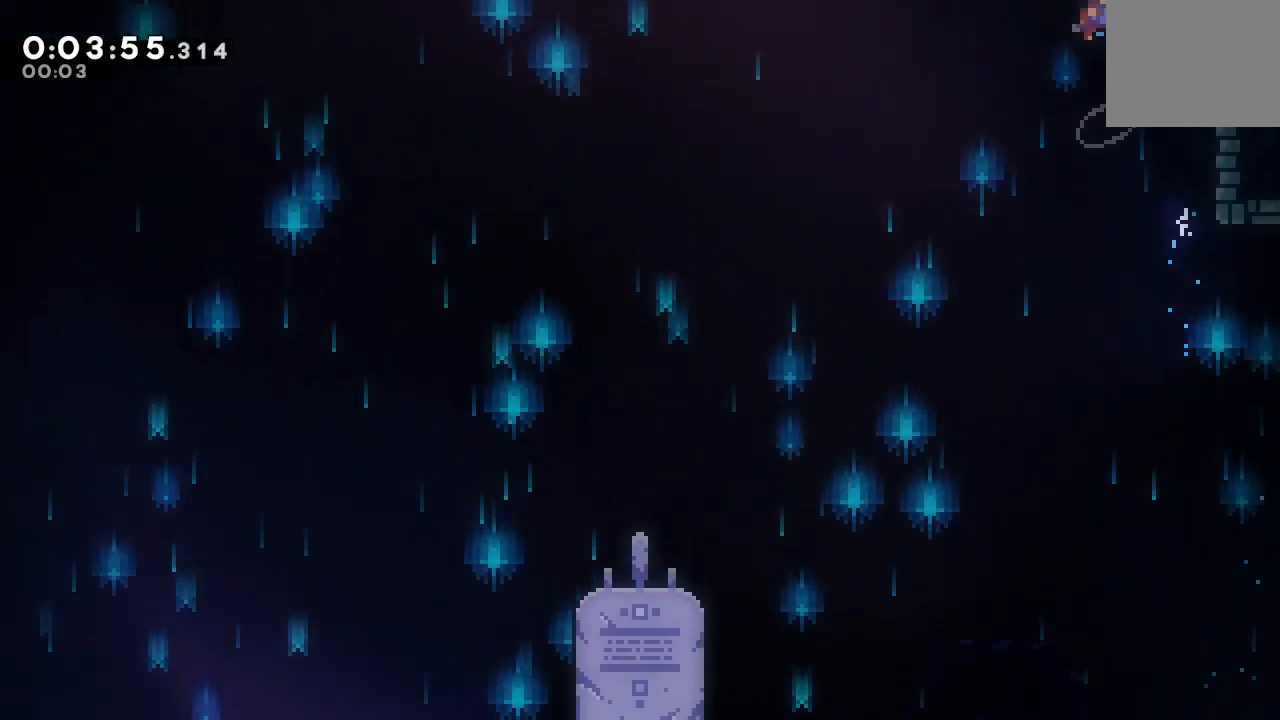
{"buttons": ["CIRCLE", "R1", "DPAD_RIGHT"], "left_stick": "center", "right_stick": "center", "events": [[133, "L2", "down"], [250, "L2", "up"], [400, "L2", "down"], [483, "L2", "up"]]}
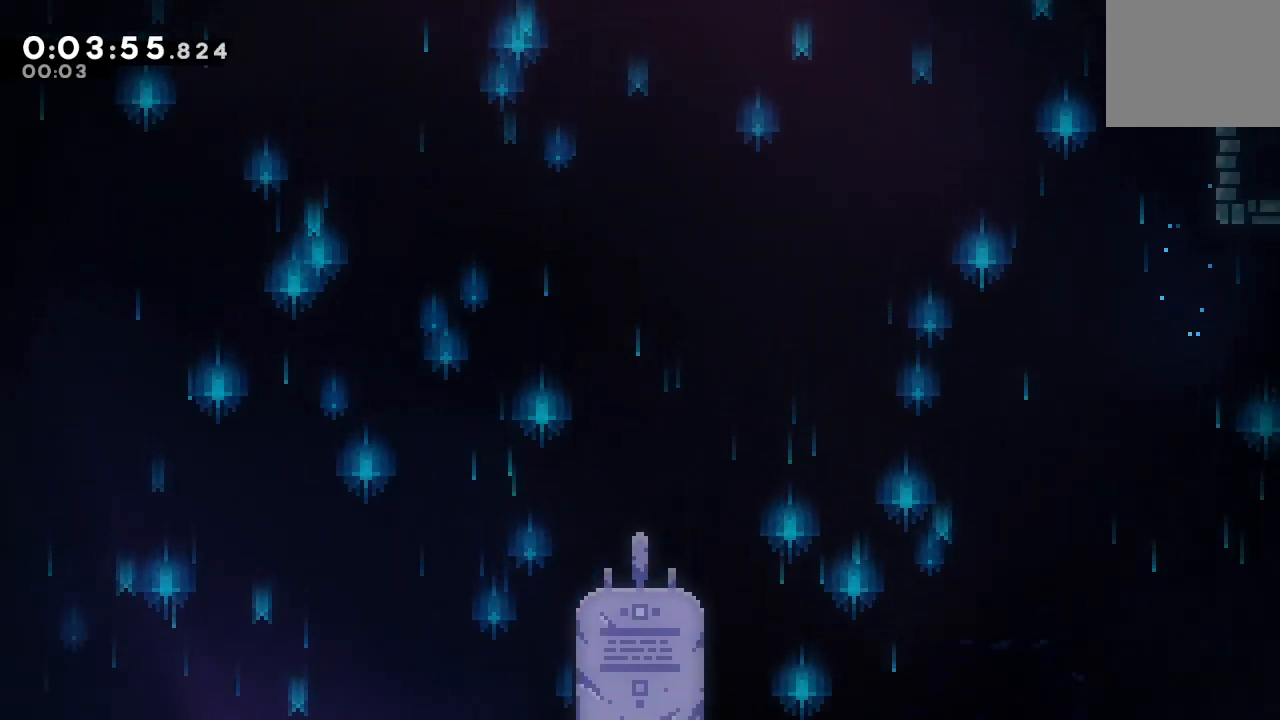
{"buttons": ["CIRCLE", "R1", "DPAD_RIGHT"], "left_stick": "center", "right_stick": "center", "events": []}
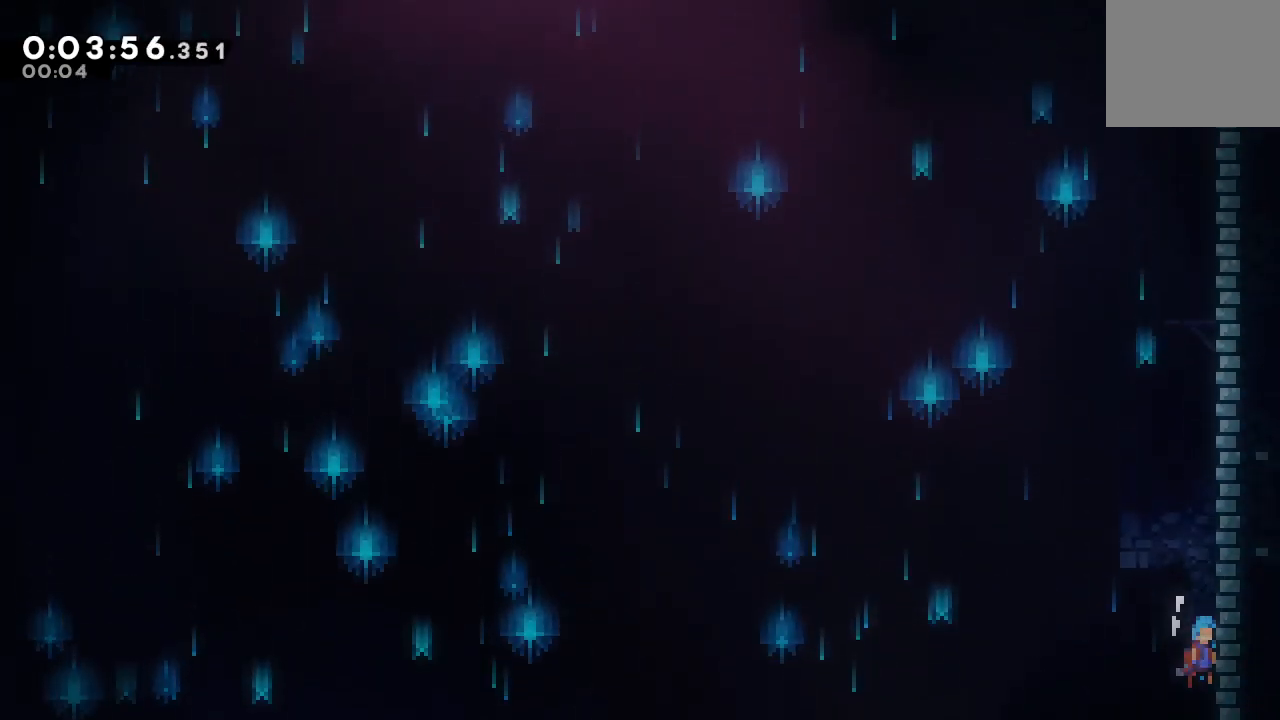
{"buttons": ["CIRCLE", "R1", "DPAD_RIGHT"], "left_stick": "center", "right_stick": "center", "events": [[350, "L2", "down"], [483, "L2", "up"]]}
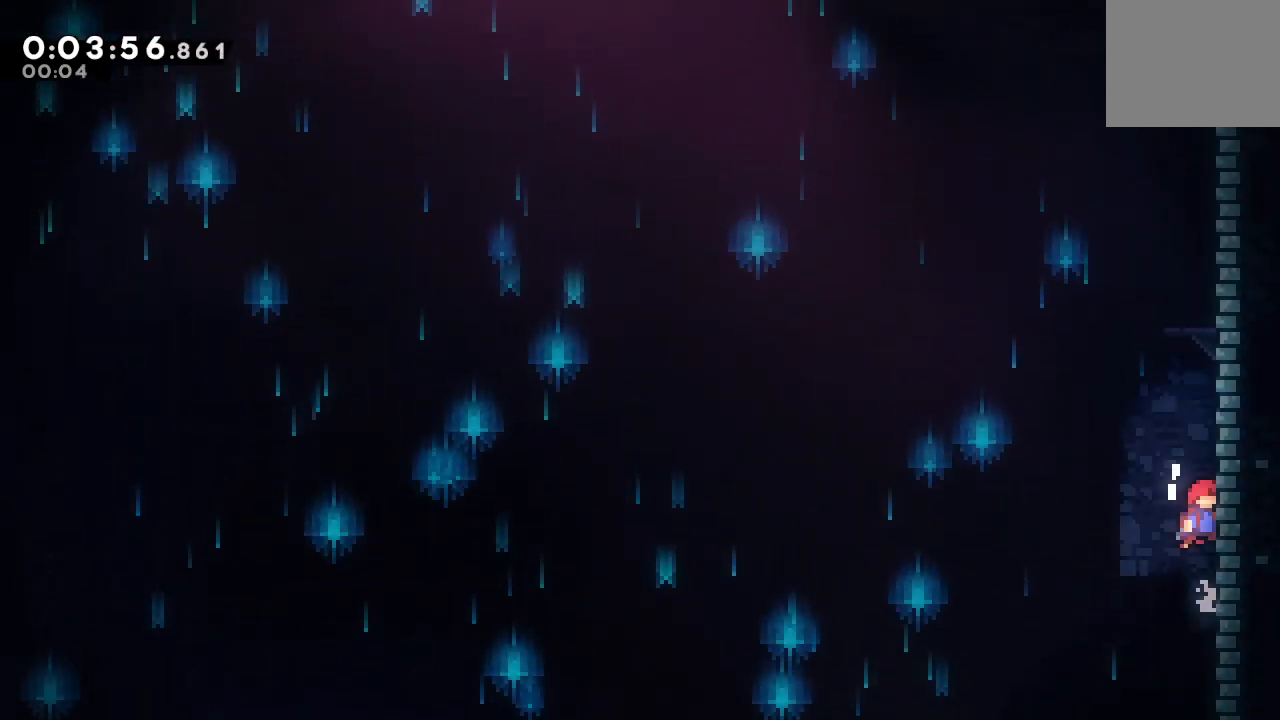
{"buttons": ["CIRCLE", "L2", "R1", "DPAD_RIGHT"], "left_stick": "center", "right_stick": "center", "events": [[117, "L2", "down"], [233, "L2", "up"], [333, "L2", "down"], [417, "L2", "up"], [483, "L2", "down"]]}
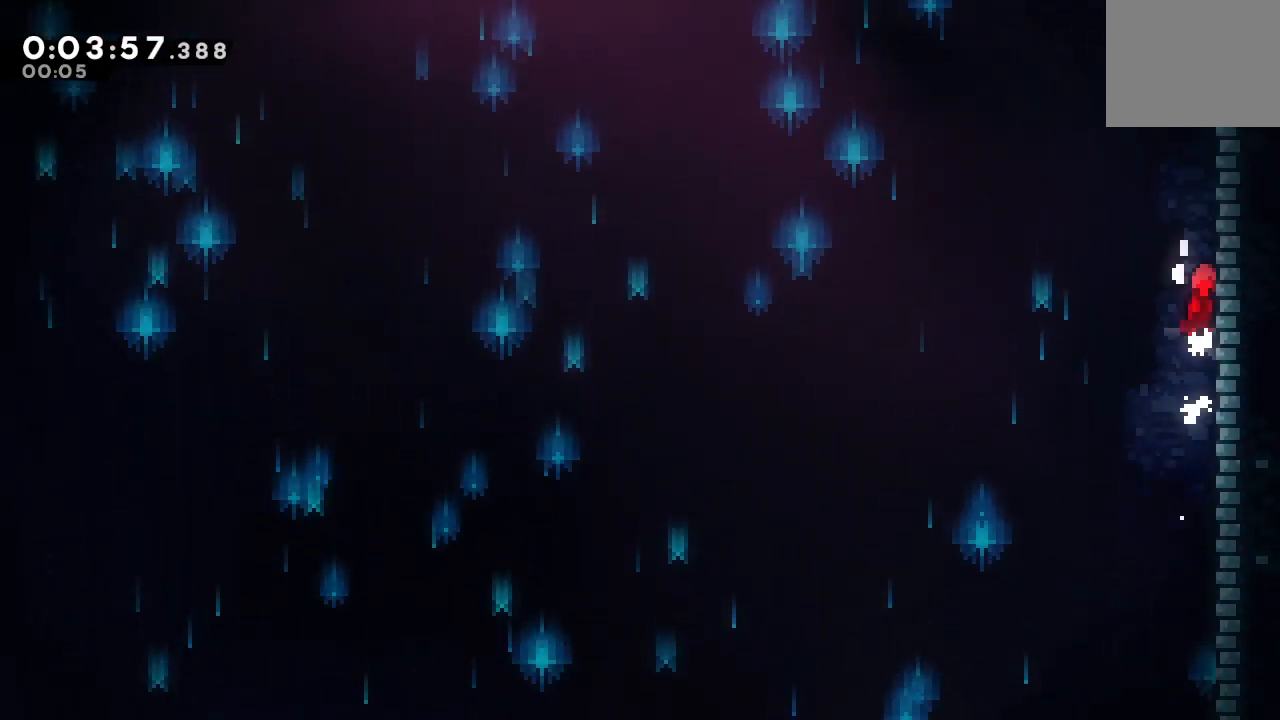
{"buttons": ["CIRCLE", "DPAD_UP", "DPAD_LEFT"], "left_stick": "center", "right_stick": "center", "events": [[67, "DPAD_RIGHT", "up"], [100, "CIRCLE", "up"], [117, "DPAD_UP", "down"], [117, "L2", "up"], [117, "R1", "up"], [183, "CROSS", "down"], [317, "DPAD_UP", "up"], [333, "CROSS", "up"], [400, "DPAD_UP", "down"], [417, "CIRCLE", "down"], [417, "DPAD_LEFT", "down"]]}
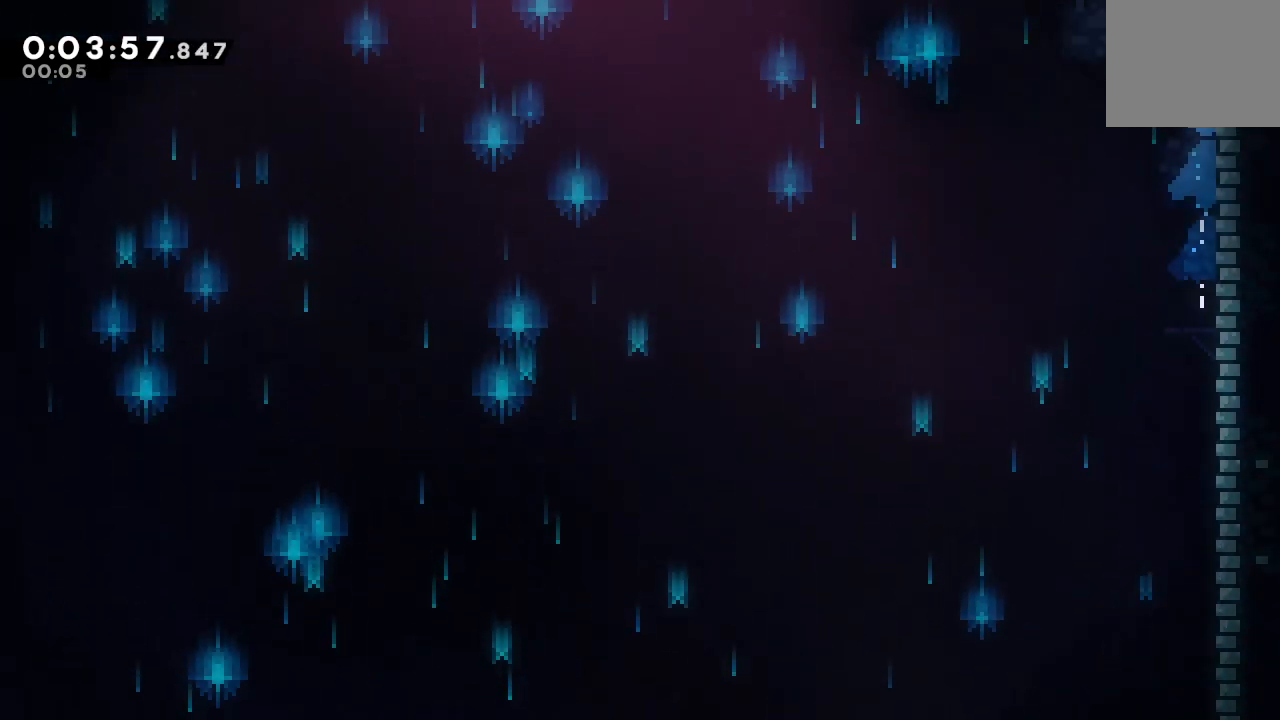
{"buttons": ["CIRCLE", "DPAD_LEFT"], "left_stick": "center", "right_stick": "center", "events": [[167, "DPAD_UP", "up"], [183, "DPAD_UP", "down"], [200, "DPAD_UP", "up"]]}
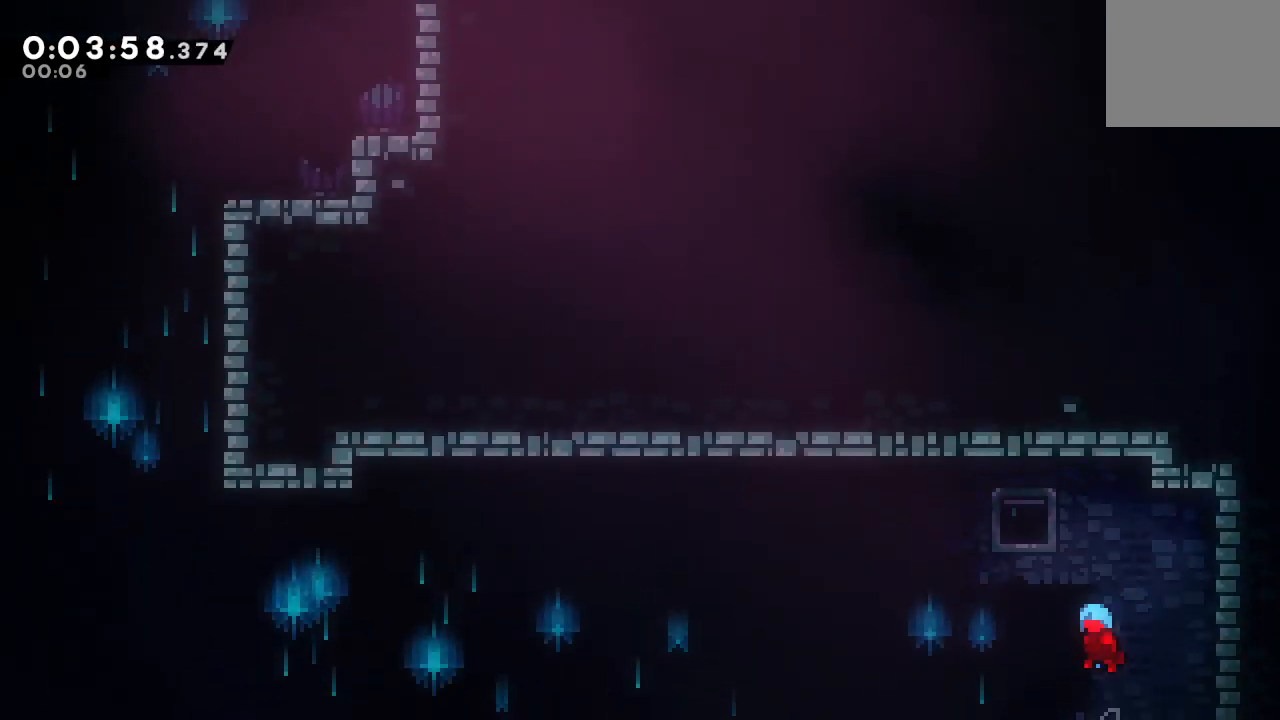
{"buttons": ["CIRCLE", "DPAD_LEFT"], "left_stick": "center", "right_stick": "center", "events": []}
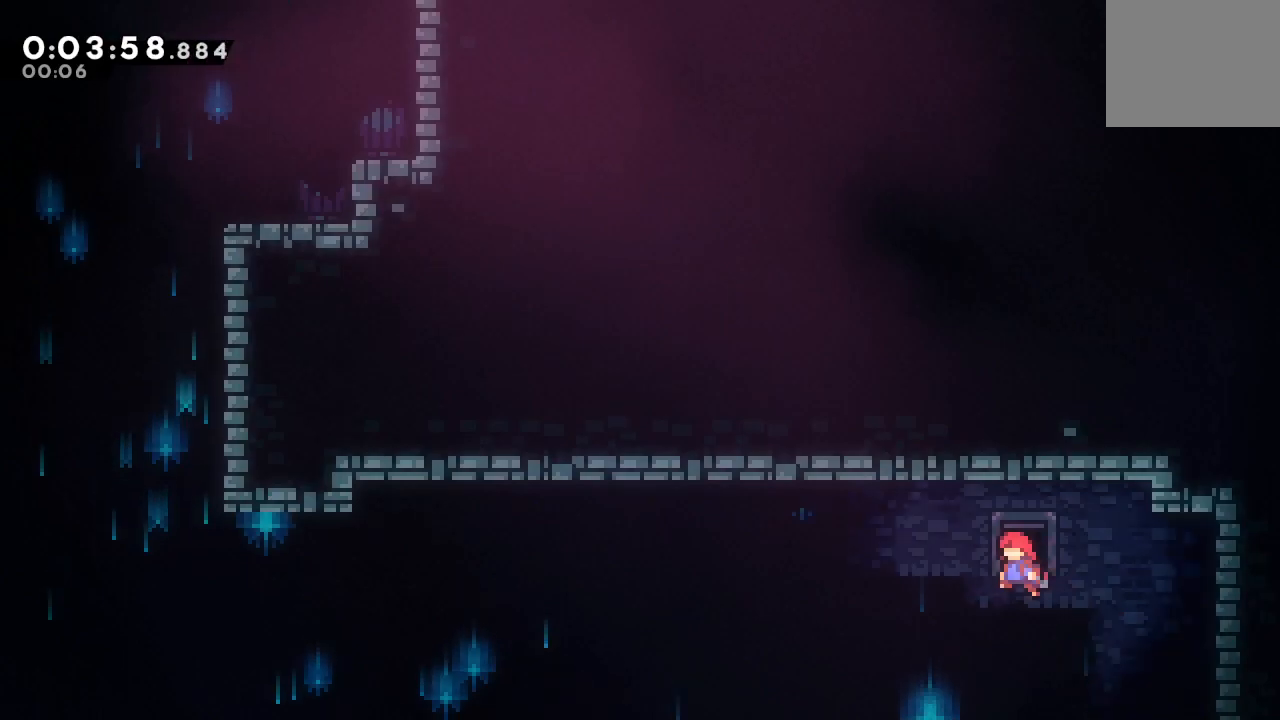
{"buttons": ["DPAD_UP", "DPAD_LEFT"], "left_stick": "center", "right_stick": "center", "events": [[217, "CROSS", "down"], [350, "CROSS", "up"], [383, "CIRCLE", "up"], [400, "DPAD_UP", "down"]]}
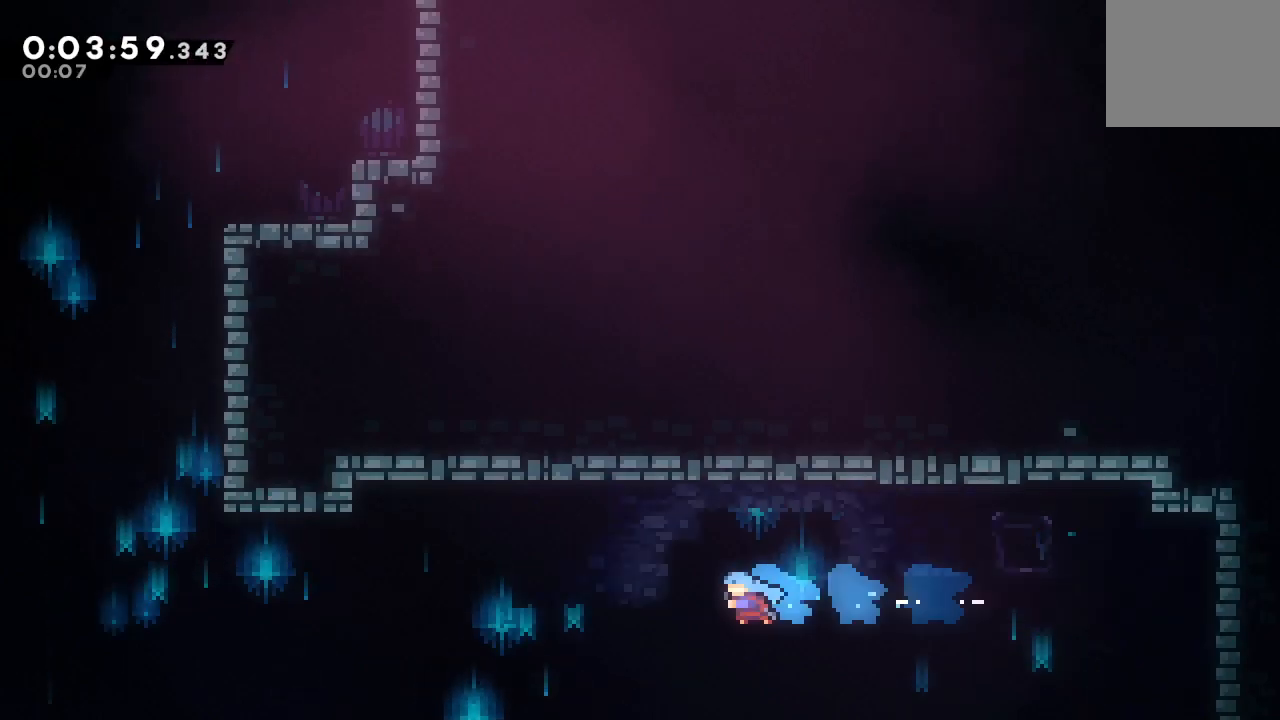
{"buttons": ["DPAD_UP", "DPAD_LEFT"], "left_stick": "center", "right_stick": "center", "events": []}
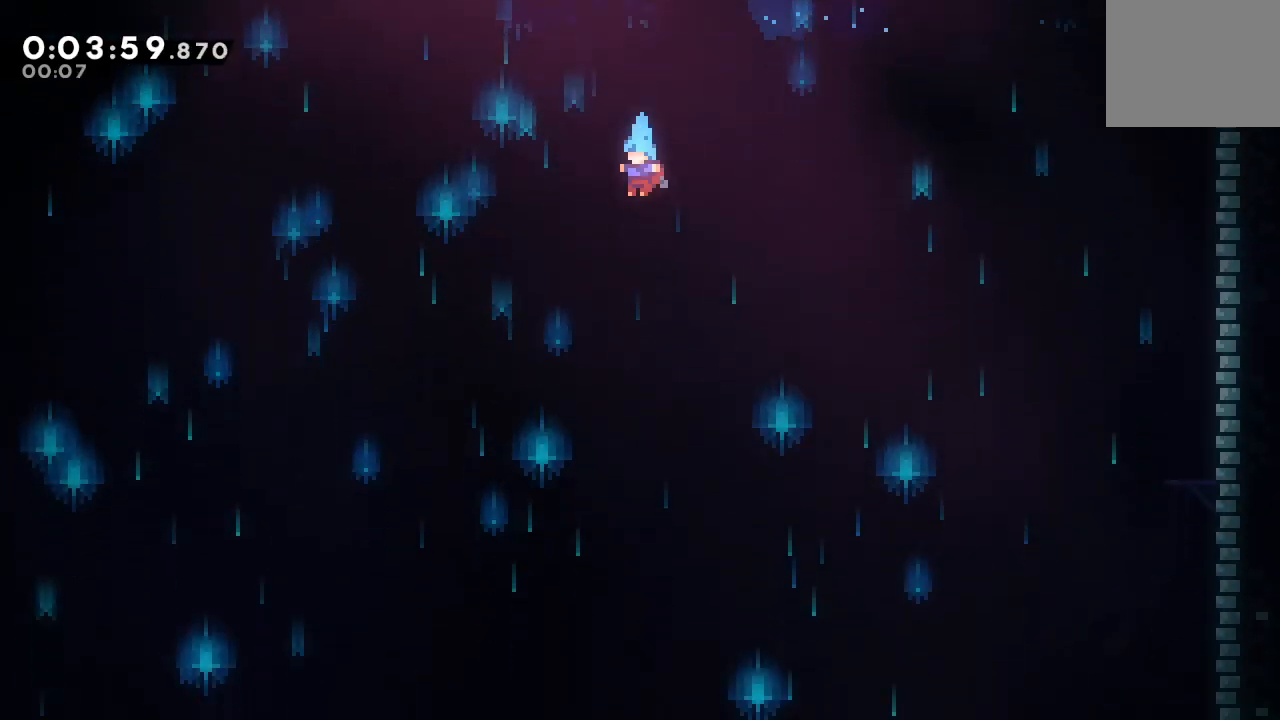
{"buttons": ["DPAD_UP", "DPAD_LEFT"], "left_stick": "center", "right_stick": "center", "events": []}
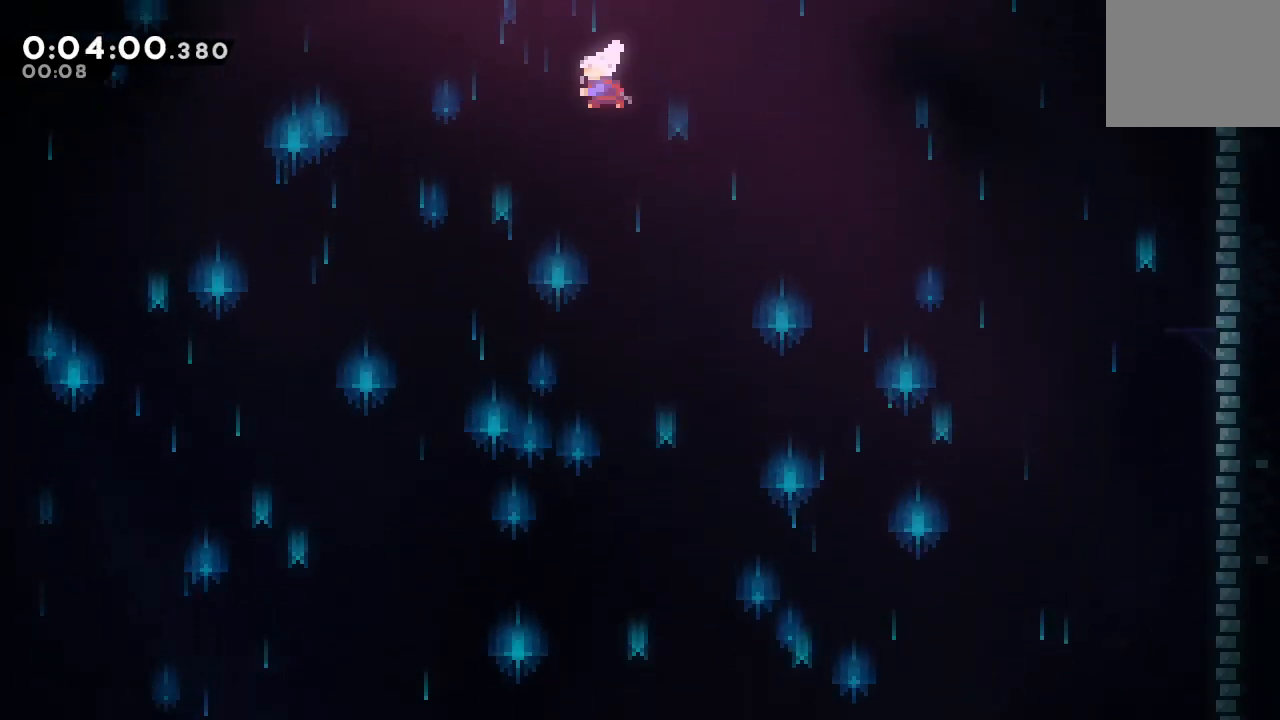
{"buttons": ["R1", "DPAD_UP", "DPAD_LEFT"], "left_stick": "center", "right_stick": "center"}